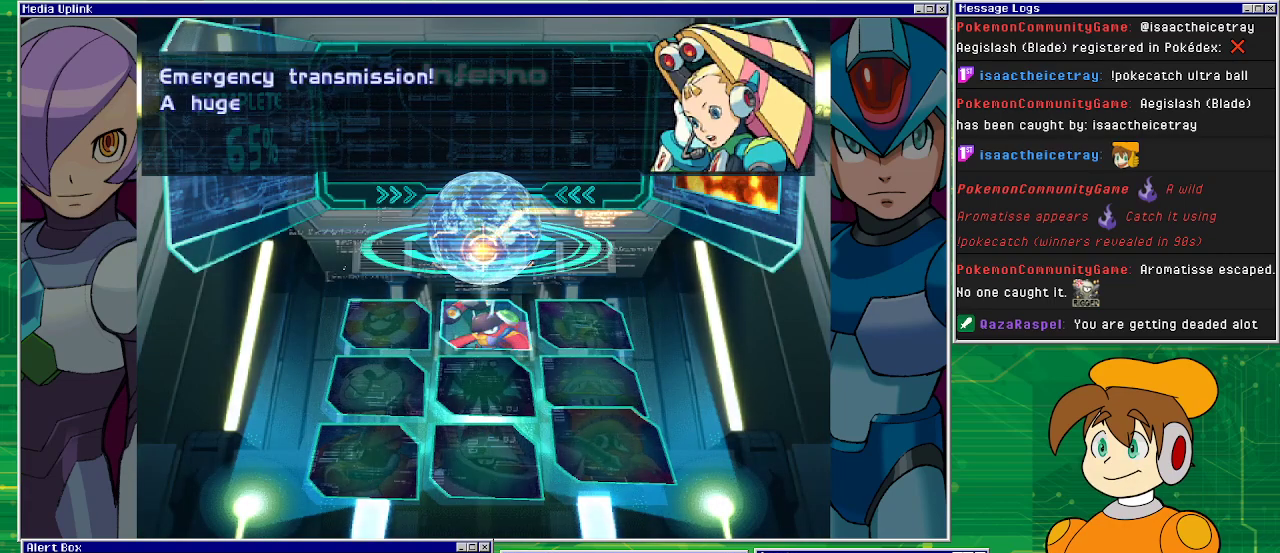
Gameplay with a controller (PlayStation layout); each line is a JSON object with the inputs held at the frame after it. "events" lists button and stick changes between this image and that frame as [ms after this image, input, new state], when the widget could be followed in between. Not read: L2 L3 R2 R3 right_stick.
{"buttons": [], "left_stick": "center", "events": [[233, "CROSS", "down"], [367, "CROSS", "up"]]}
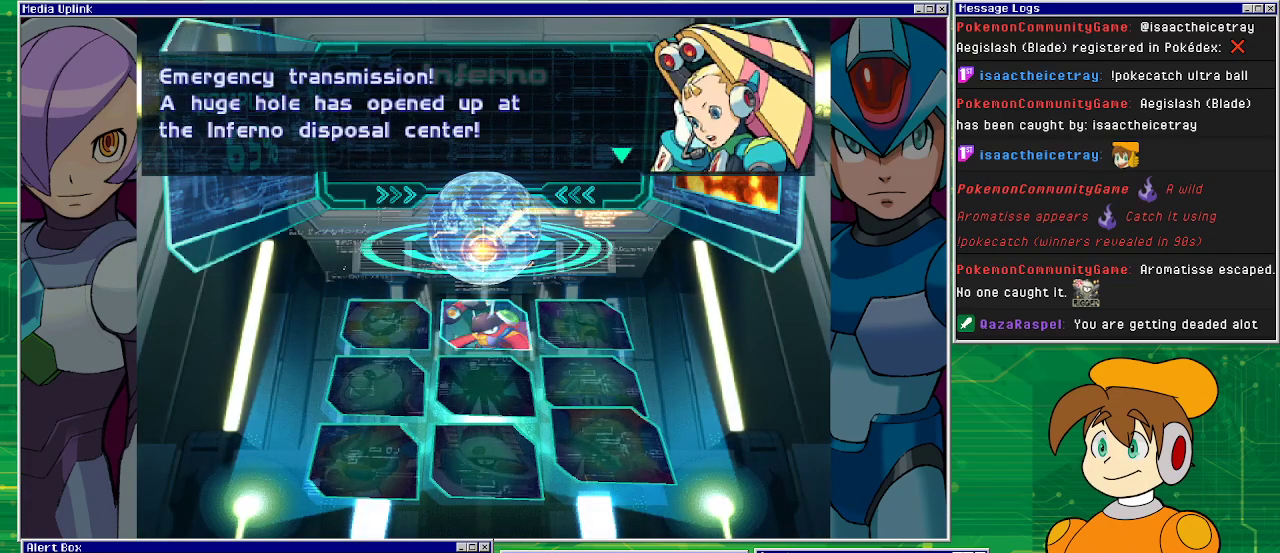
{"buttons": [], "left_stick": "center", "events": []}
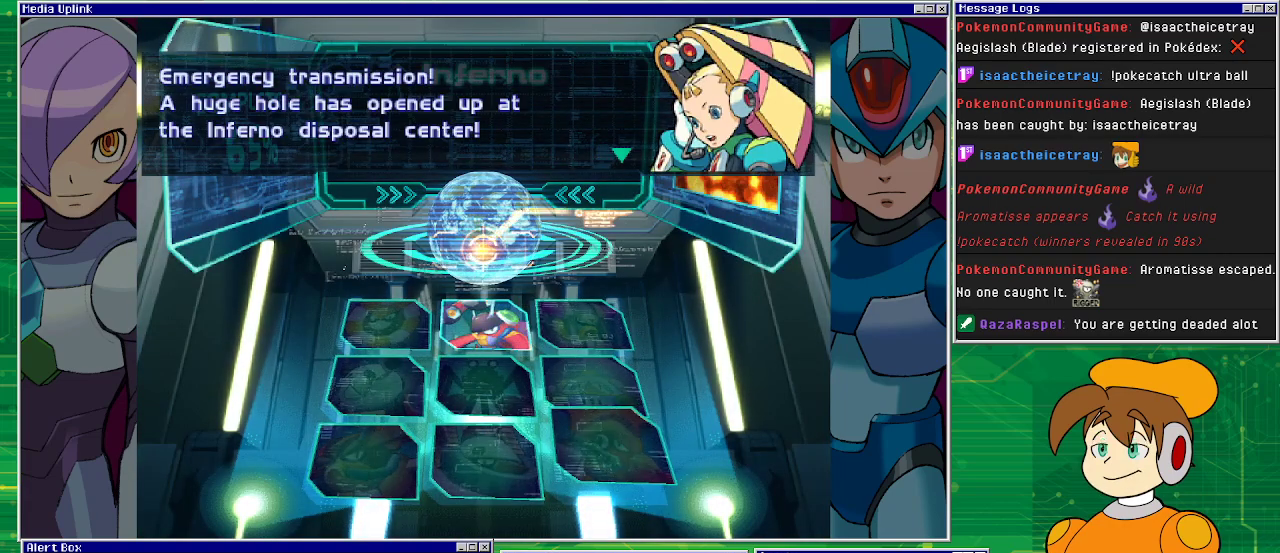
{"buttons": [], "left_stick": "center", "events": [[267, "CROSS", "down"], [467, "CROSS", "up"]]}
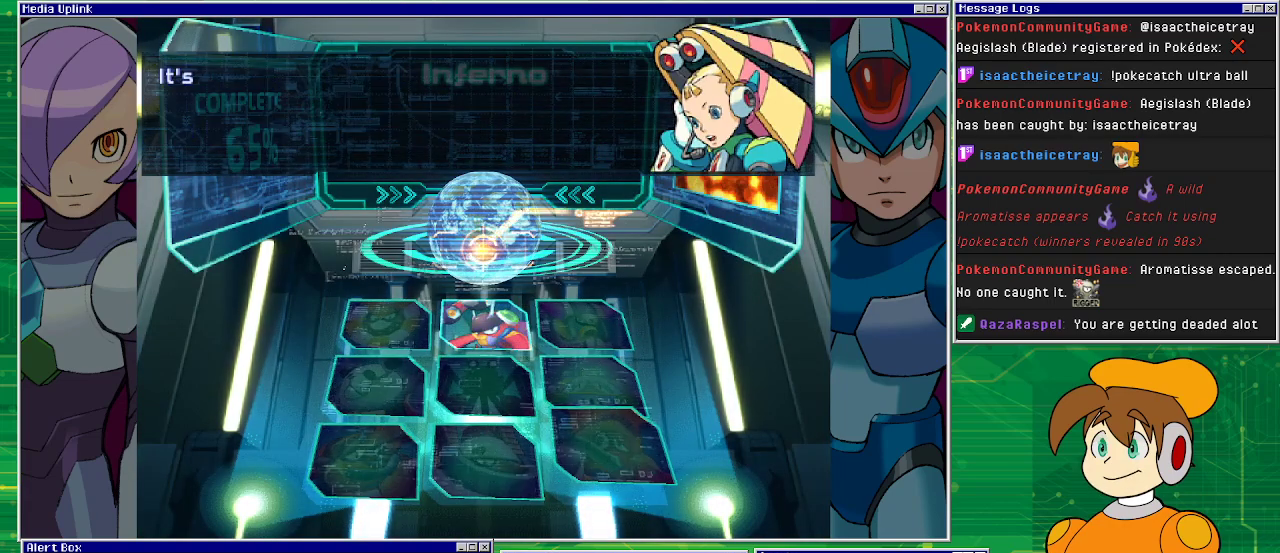
{"buttons": [], "left_stick": "center", "events": []}
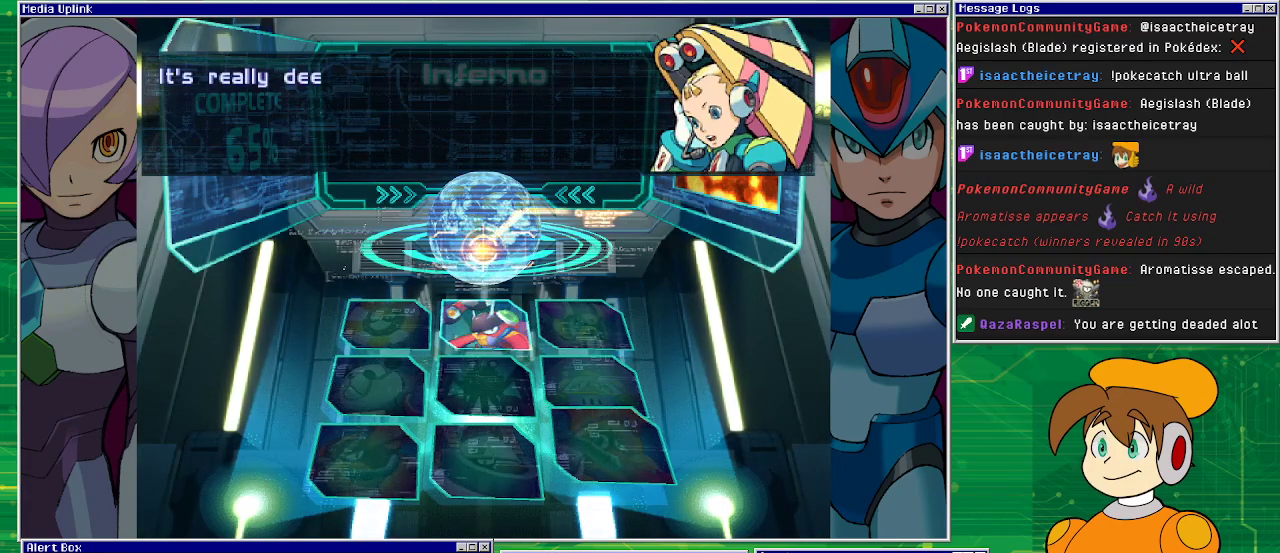
{"buttons": [], "left_stick": "center", "events": [[400, "CROSS", "down"], [433, "CROSS", "up"]]}
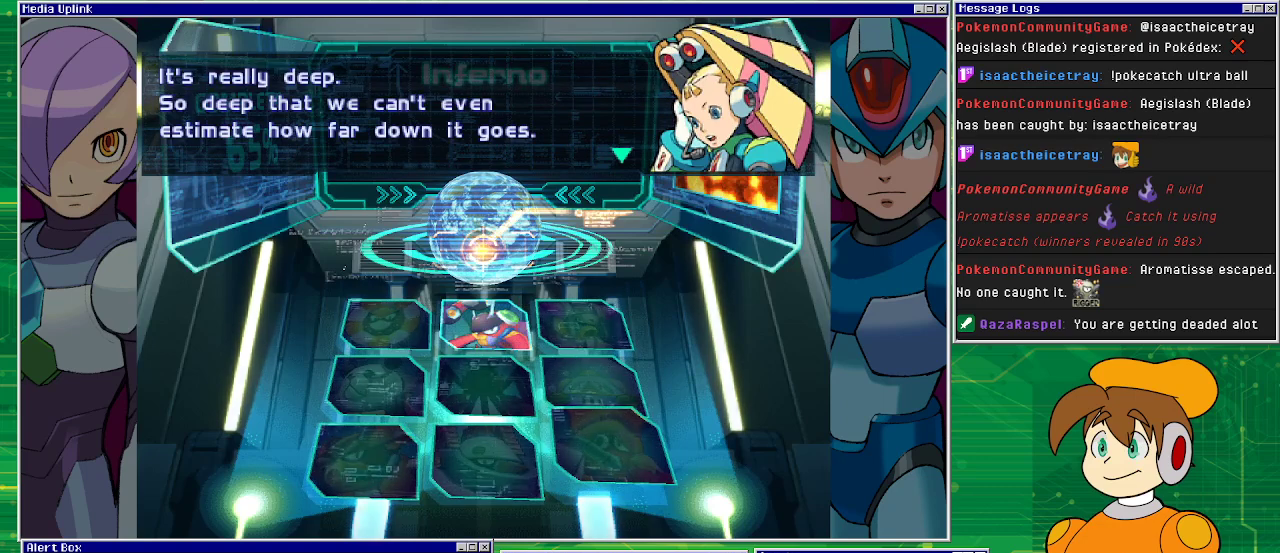
{"buttons": [], "left_stick": "center", "events": []}
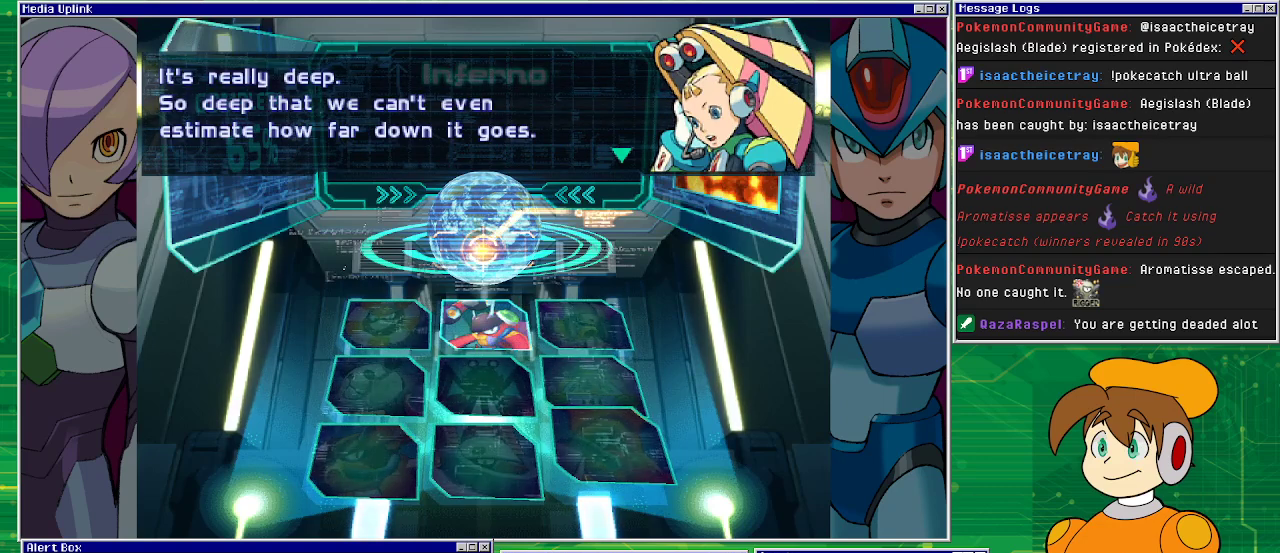
{"buttons": [], "left_stick": "center", "events": [[333, "CROSS", "down"], [467, "CROSS", "up"]]}
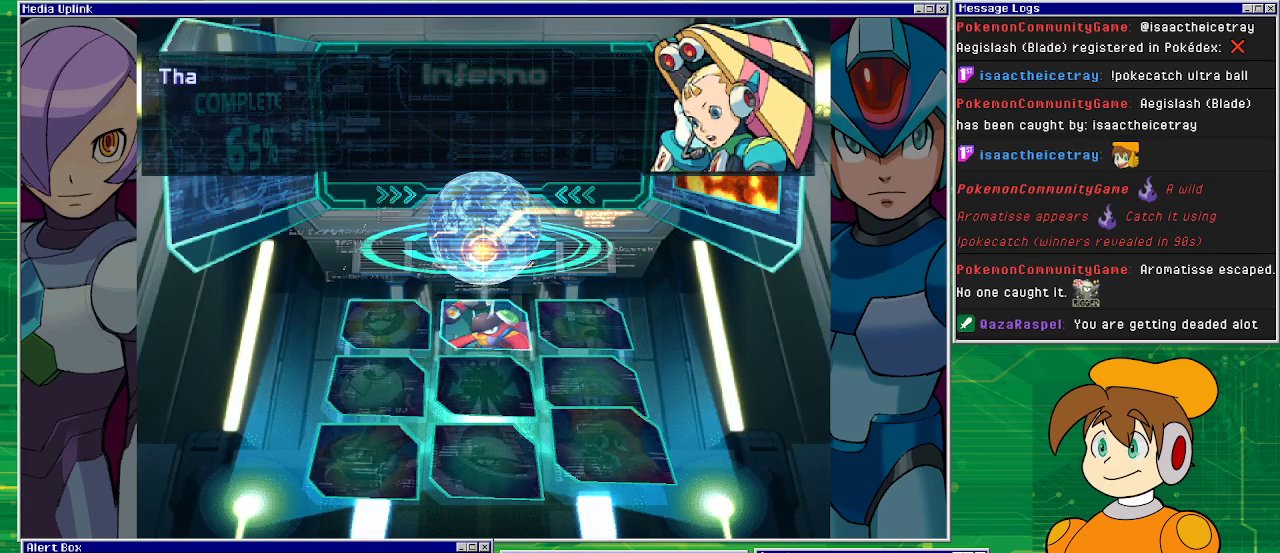
{"buttons": [], "left_stick": "center", "events": []}
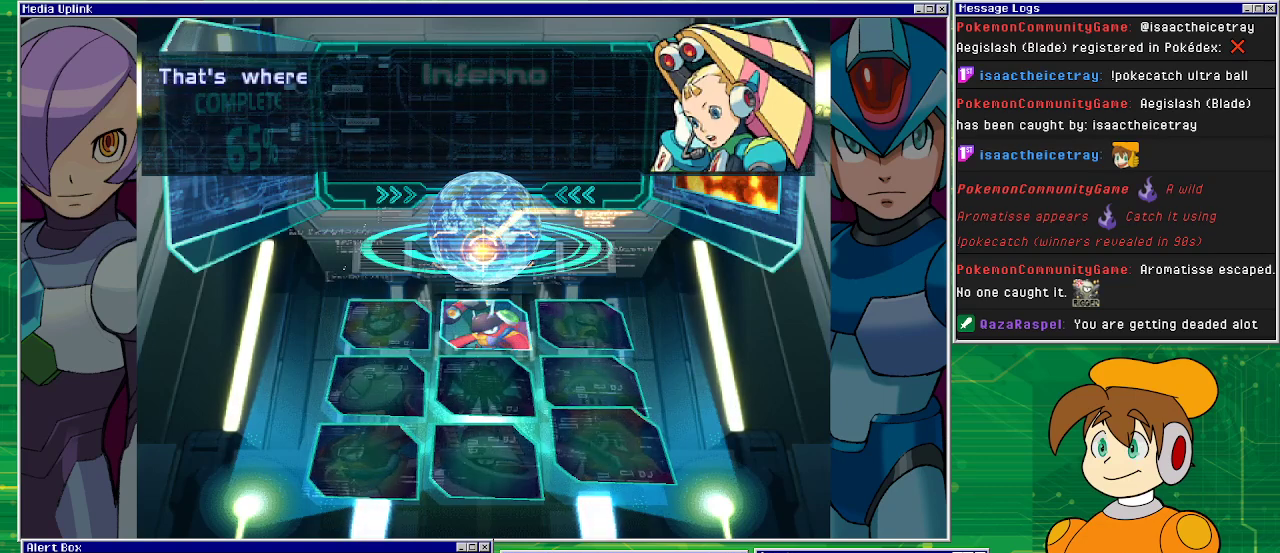
{"buttons": [], "left_stick": "center", "events": []}
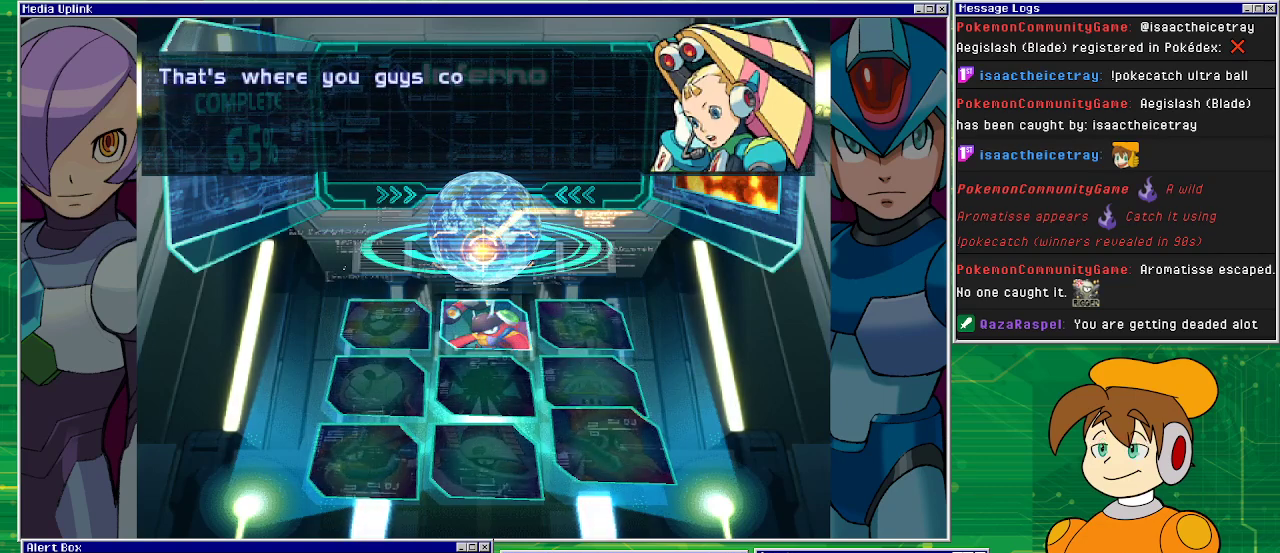
{"buttons": [], "left_stick": "center", "events": [[133, "CROSS", "down"], [267, "CROSS", "up"]]}
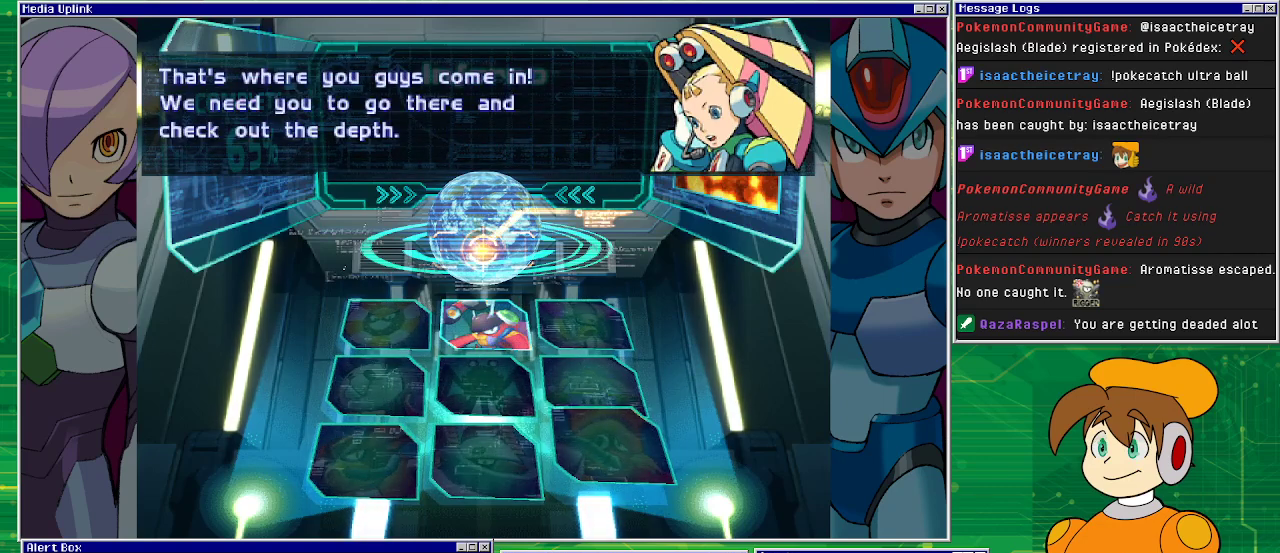
{"buttons": [], "left_stick": "center", "events": []}
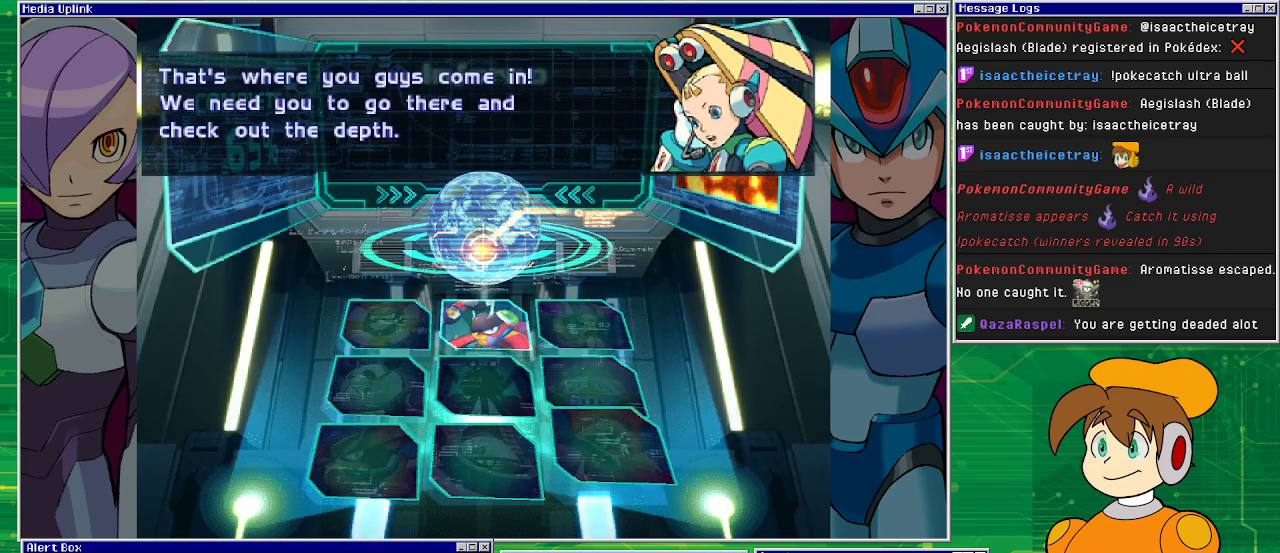
{"buttons": [], "left_stick": "center", "events": [[333, "CROSS", "down"], [433, "CROSS", "up"]]}
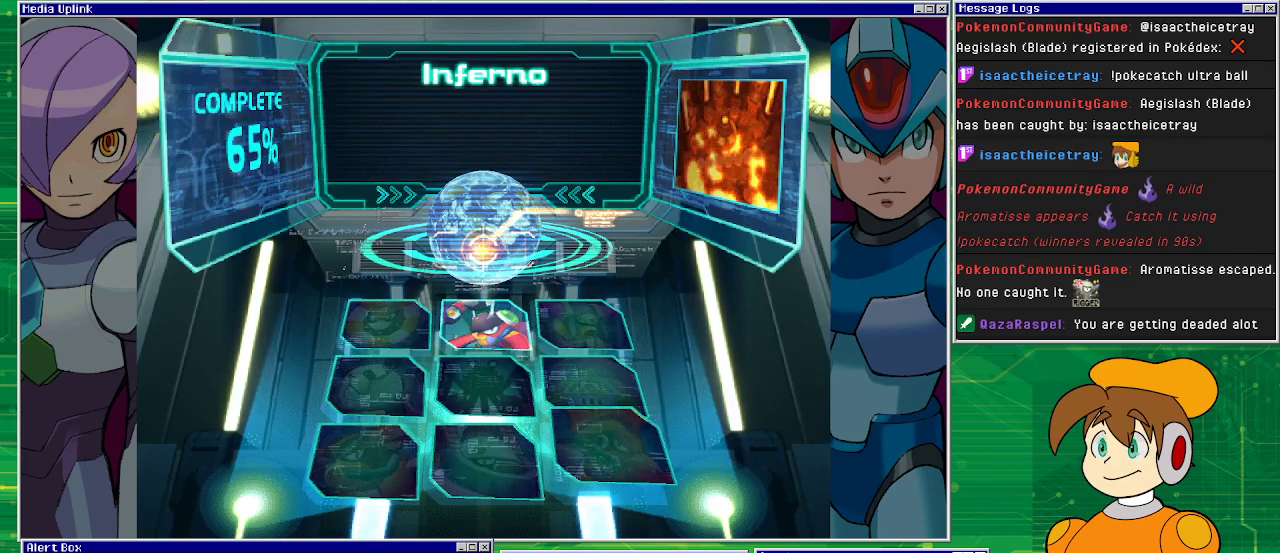
{"buttons": [], "left_stick": "center", "events": []}
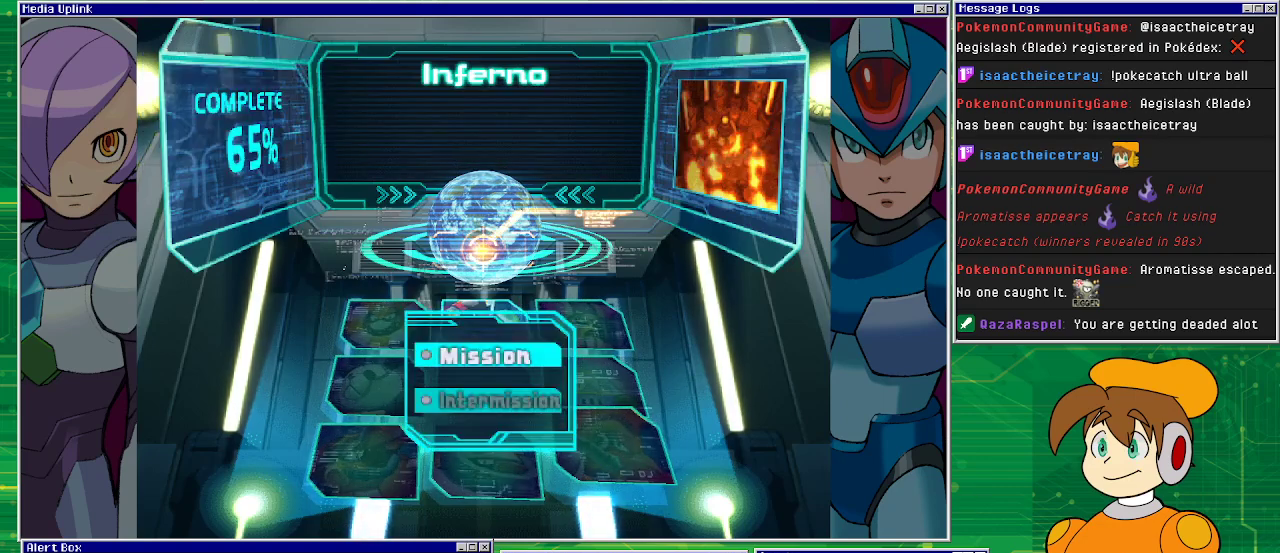
{"buttons": [], "left_stick": "center", "events": []}
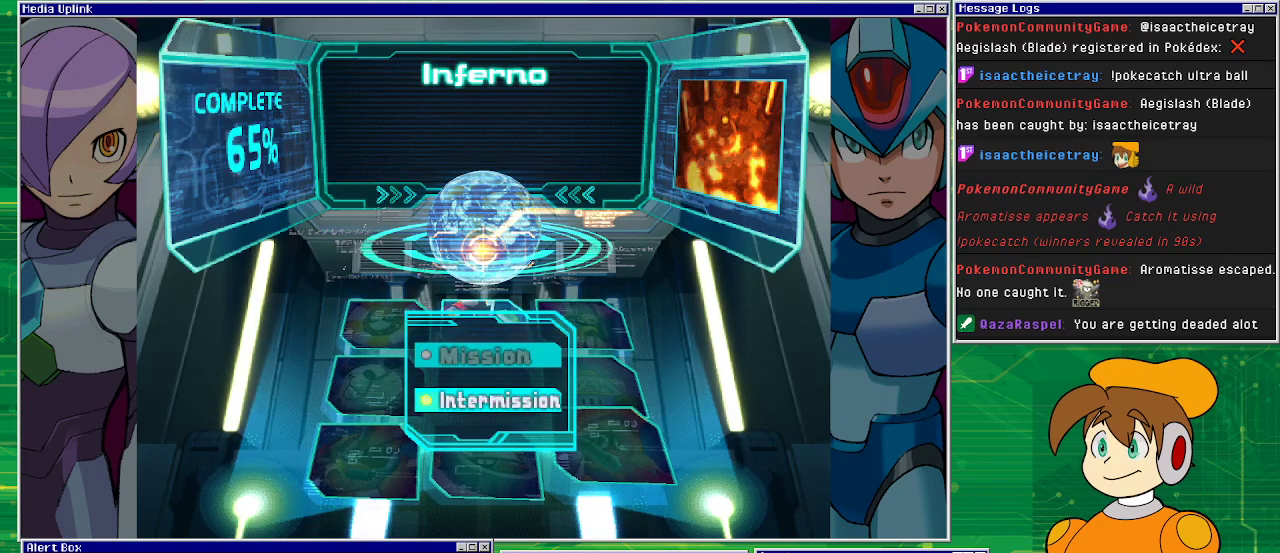
{"buttons": [], "left_stick": "center", "events": []}
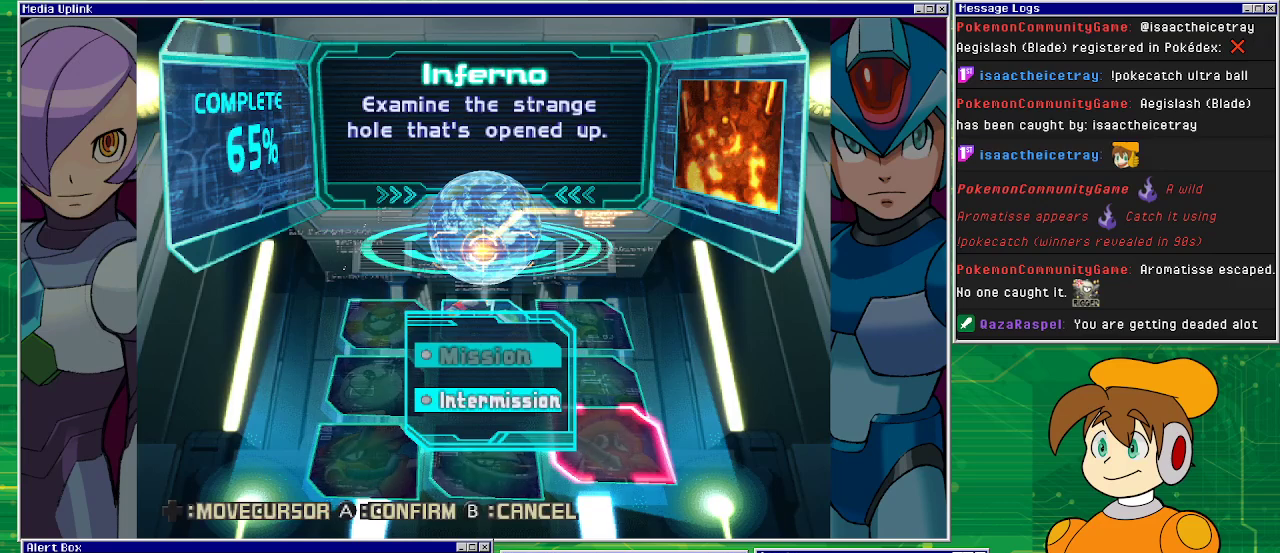
{"buttons": [], "left_stick": "center", "events": []}
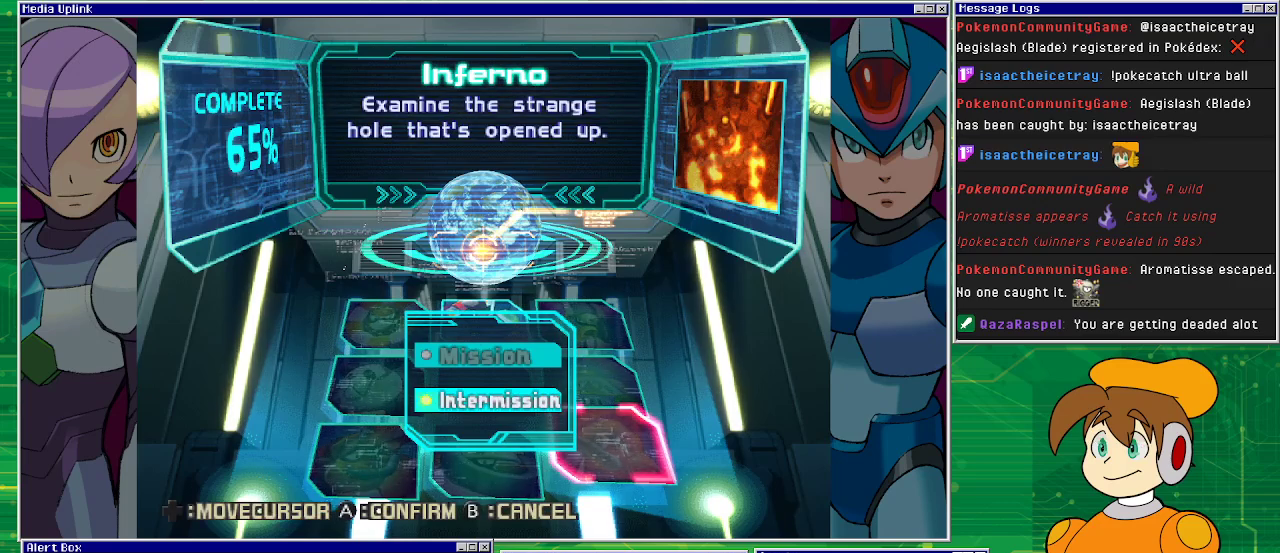
{"buttons": [], "left_stick": "center", "events": []}
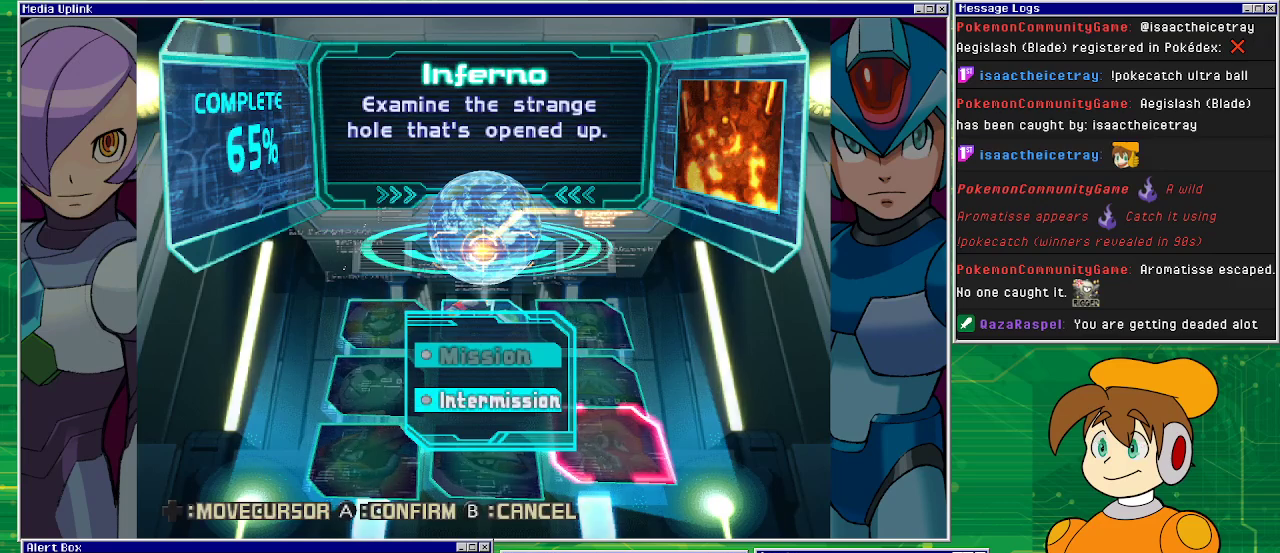
{"buttons": [], "left_stick": "center", "events": [[133, "CROSS", "down"], [300, "CROSS", "up"]]}
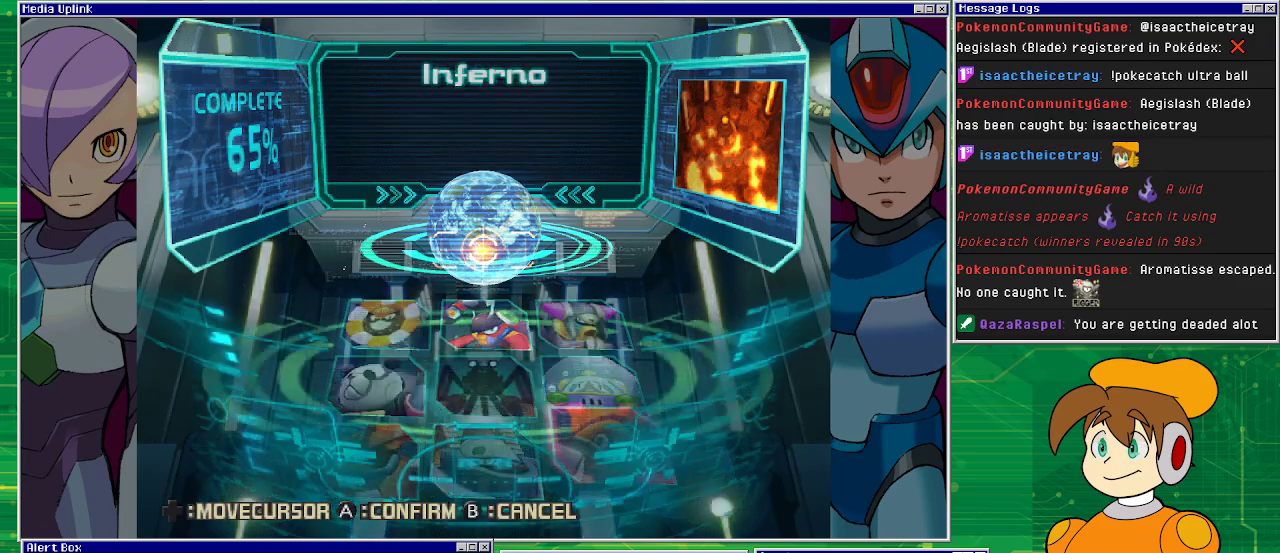
{"buttons": [], "left_stick": "center", "events": []}
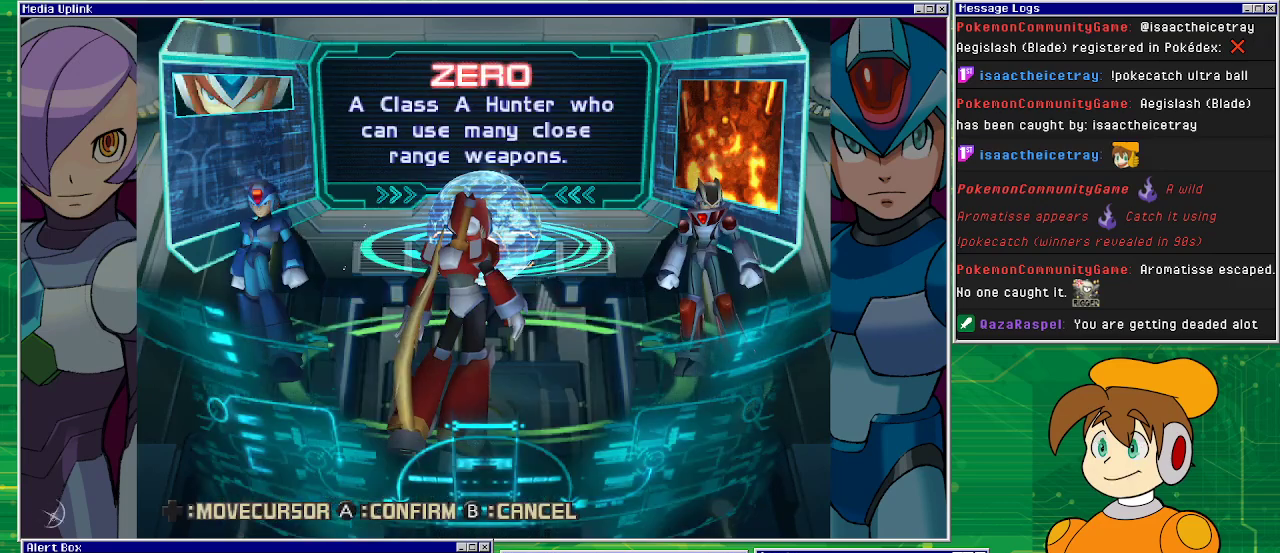
{"buttons": ["DPAD_RIGHT"], "left_stick": "center", "events": [[433, "DPAD_RIGHT", "down"]]}
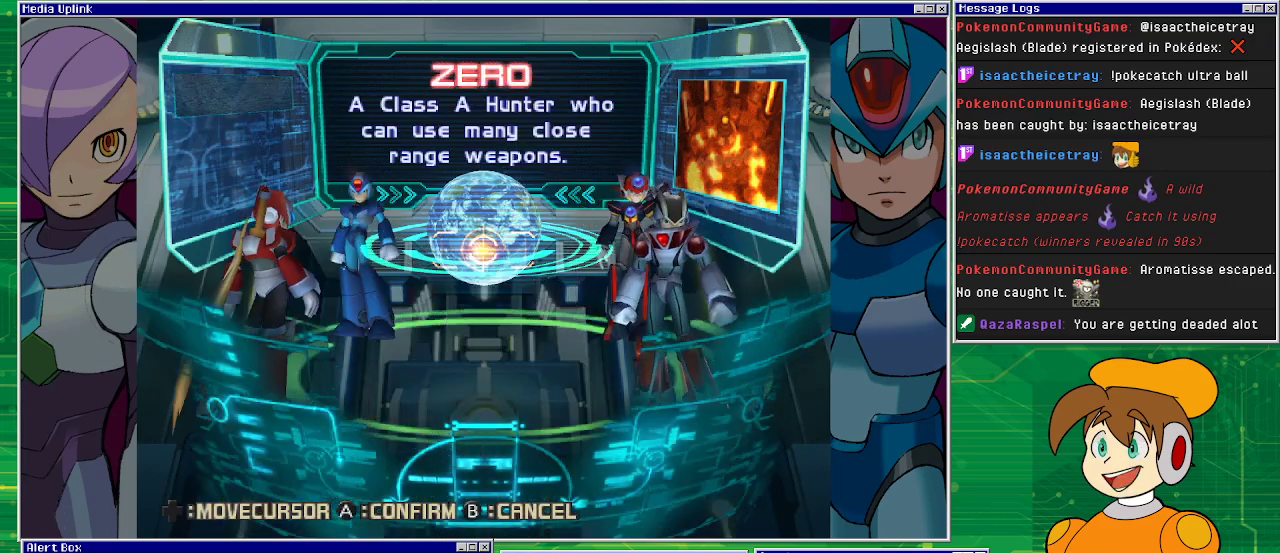
{"buttons": [], "left_stick": "center", "events": [[67, "DPAD_RIGHT", "up"], [267, "DPAD_RIGHT", "down"], [400, "DPAD_RIGHT", "up"]]}
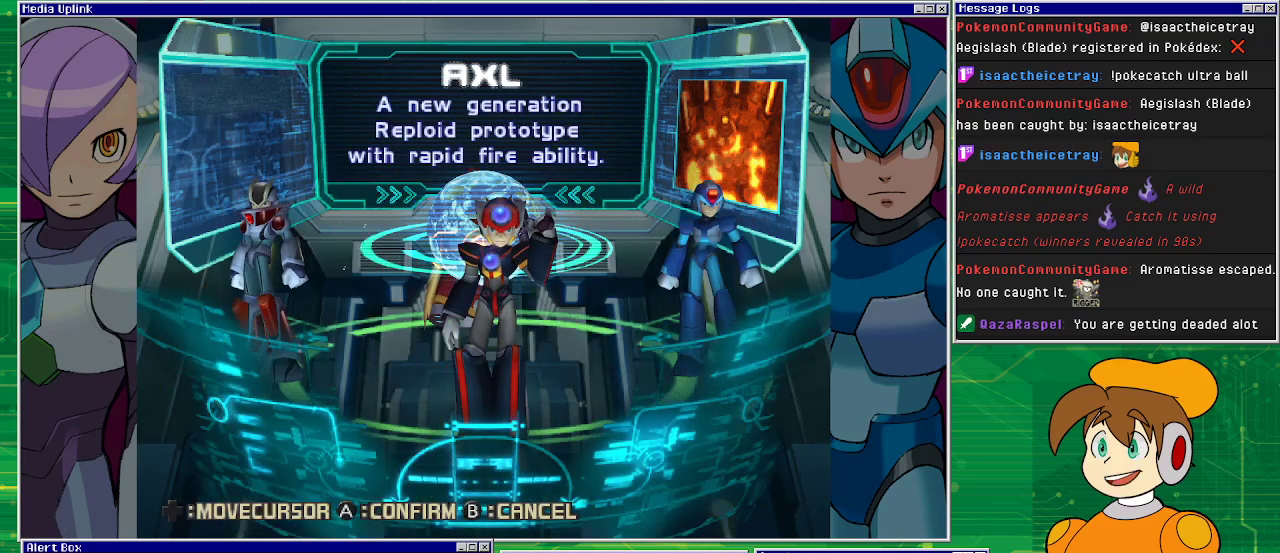
{"buttons": ["CROSS"], "left_stick": "center", "events": [[500, "CROSS", "down"]]}
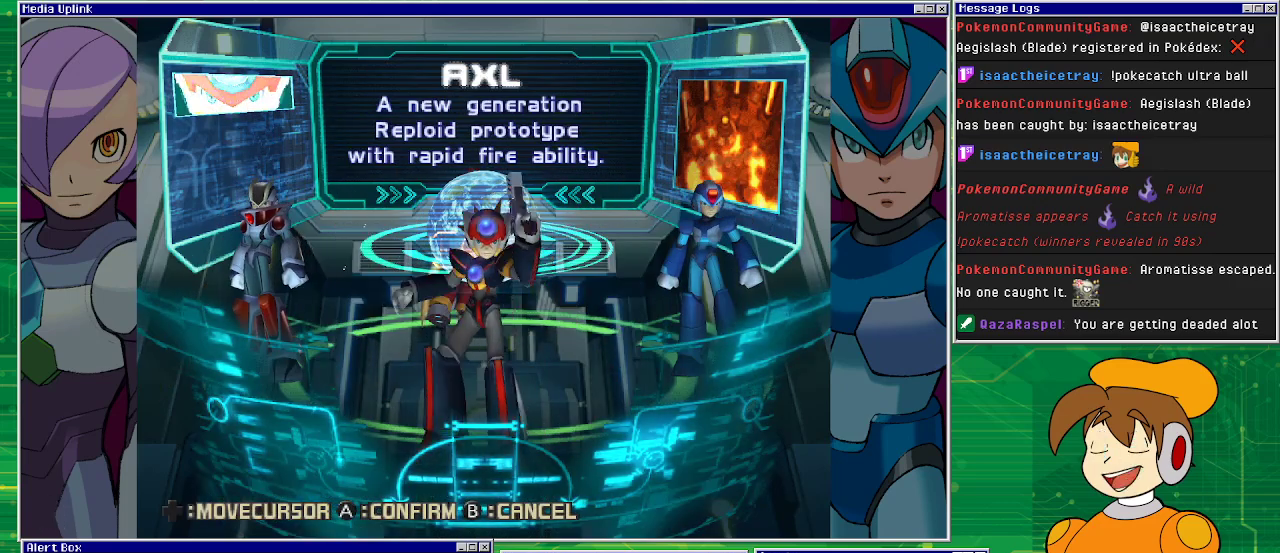
{"buttons": [], "left_stick": "center", "events": [[67, "CROSS", "up"]]}